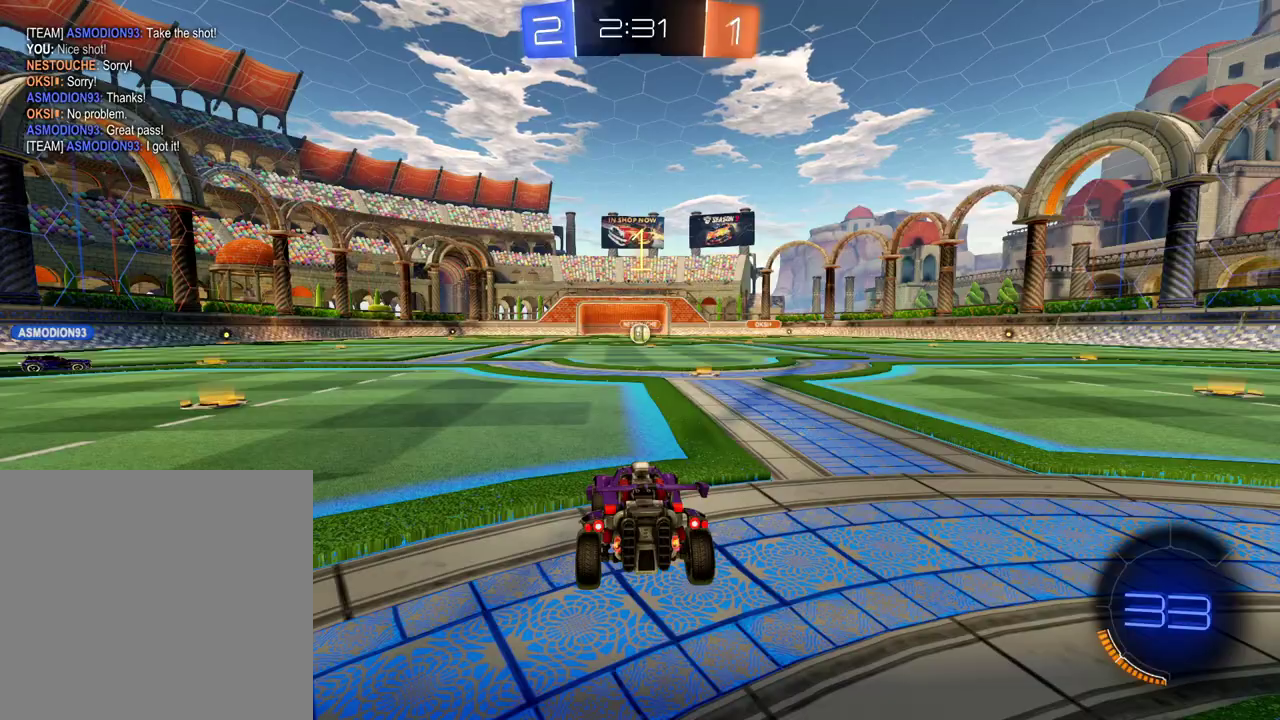
Gameplay with a controller (Xbox layout); each line is a JSON object with the inputs held at the frame after it. "events" lists button and stick changes between this image and that frame as [ms after this image, input, new state], when the widget could be followed in between. Not read: L3 R3.
{"buttons": ["R2"], "left_stick": "center", "right_stick": "center", "events": [[100, "R2", "down"], [184, "X", "down"], [334, "X", "up"], [367, "left_stick", "right"], [467, "left_stick", "center"]]}
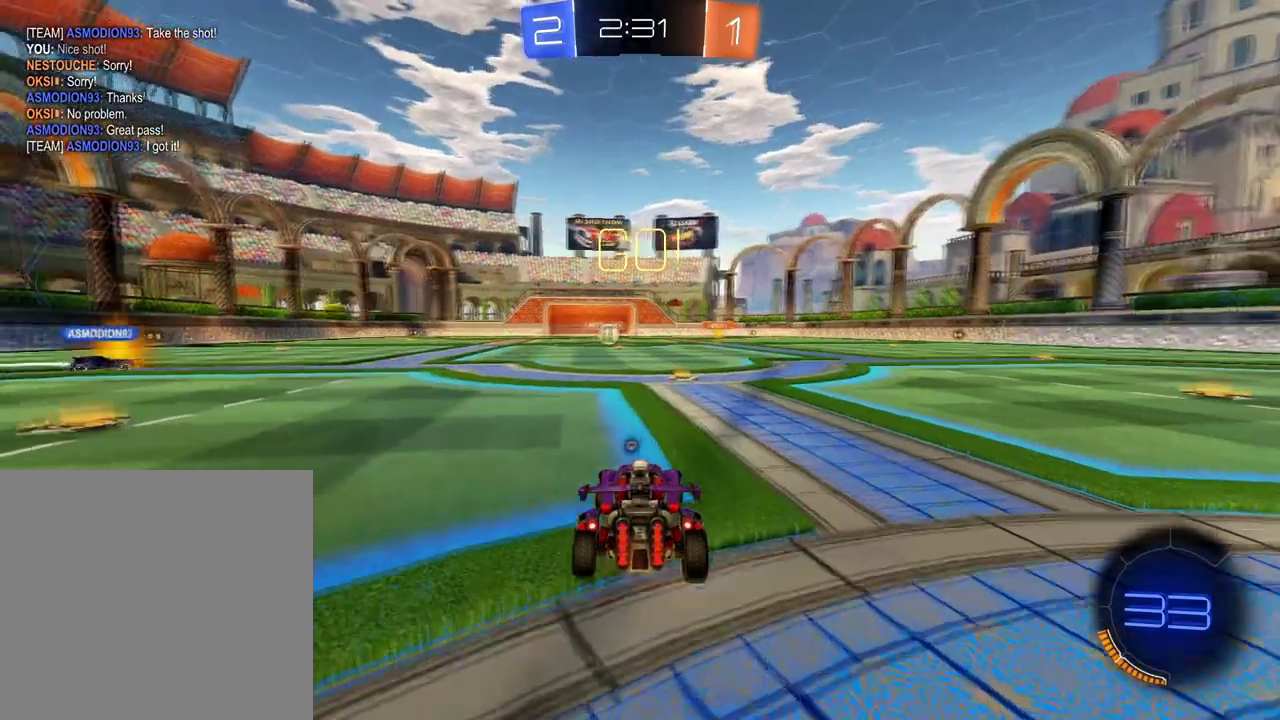
{"buttons": ["R2"], "left_stick": "center", "right_stick": "center", "events": [[117, "X", "down"], [200, "X", "up"]]}
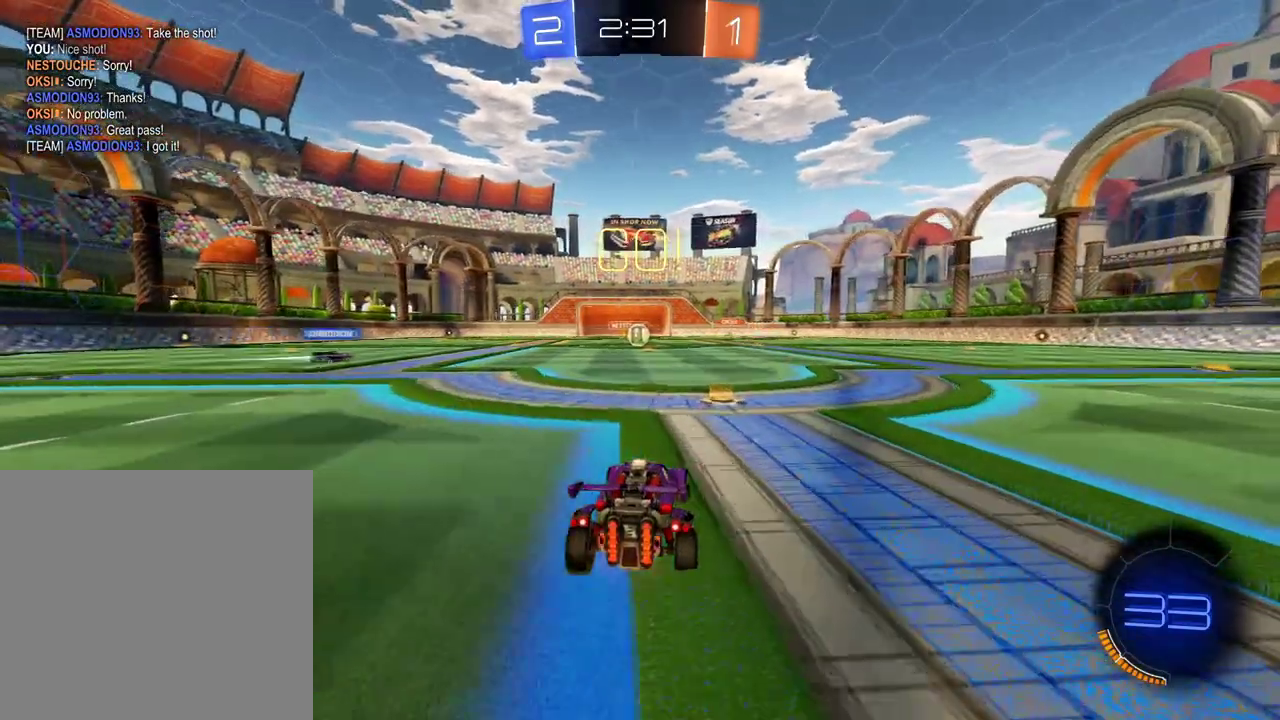
{"buttons": ["R2"], "left_stick": "center", "right_stick": "center", "events": []}
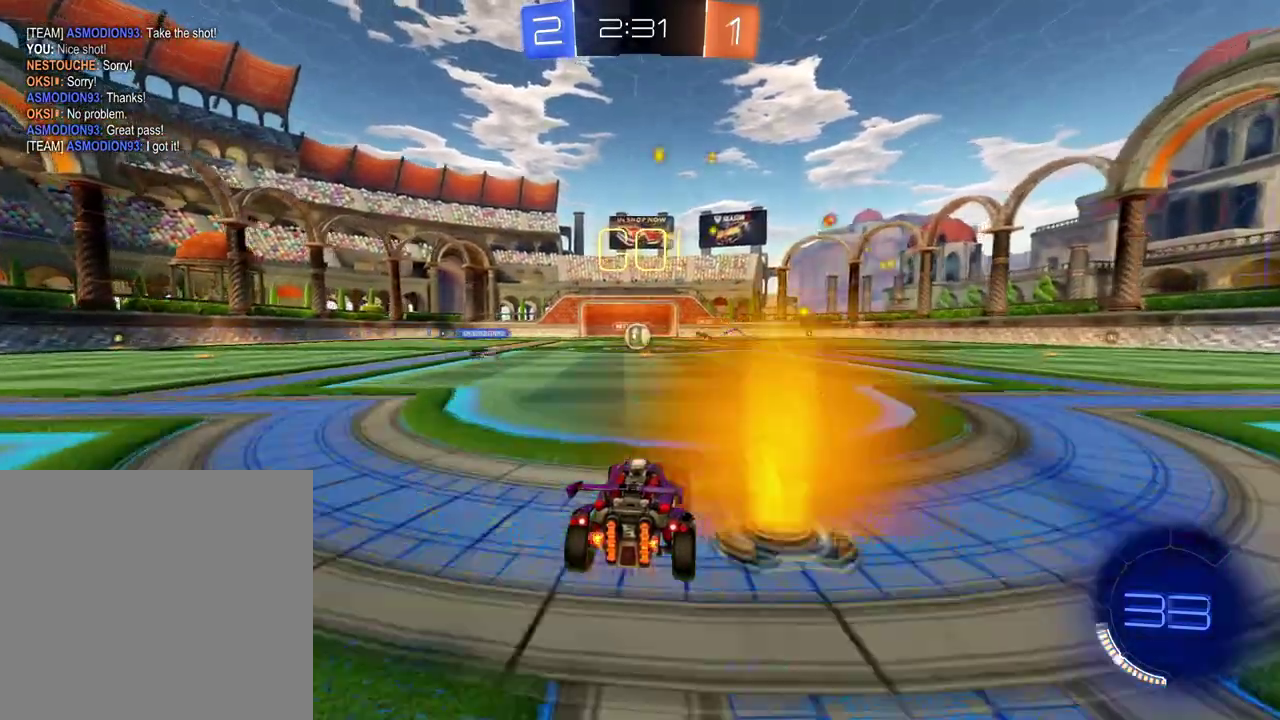
{"buttons": ["R2"], "left_stick": "up-left", "right_stick": "center"}
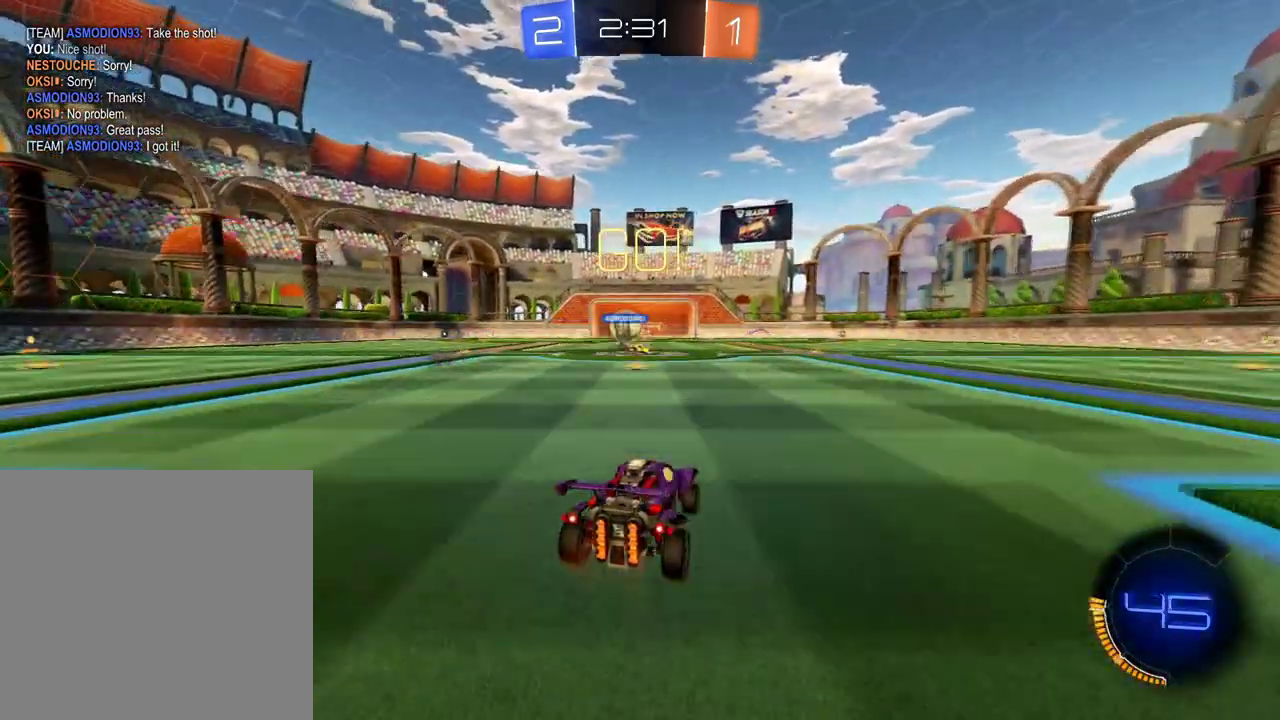
{"buttons": ["R2"], "left_stick": "down-left", "right_stick": "center"}
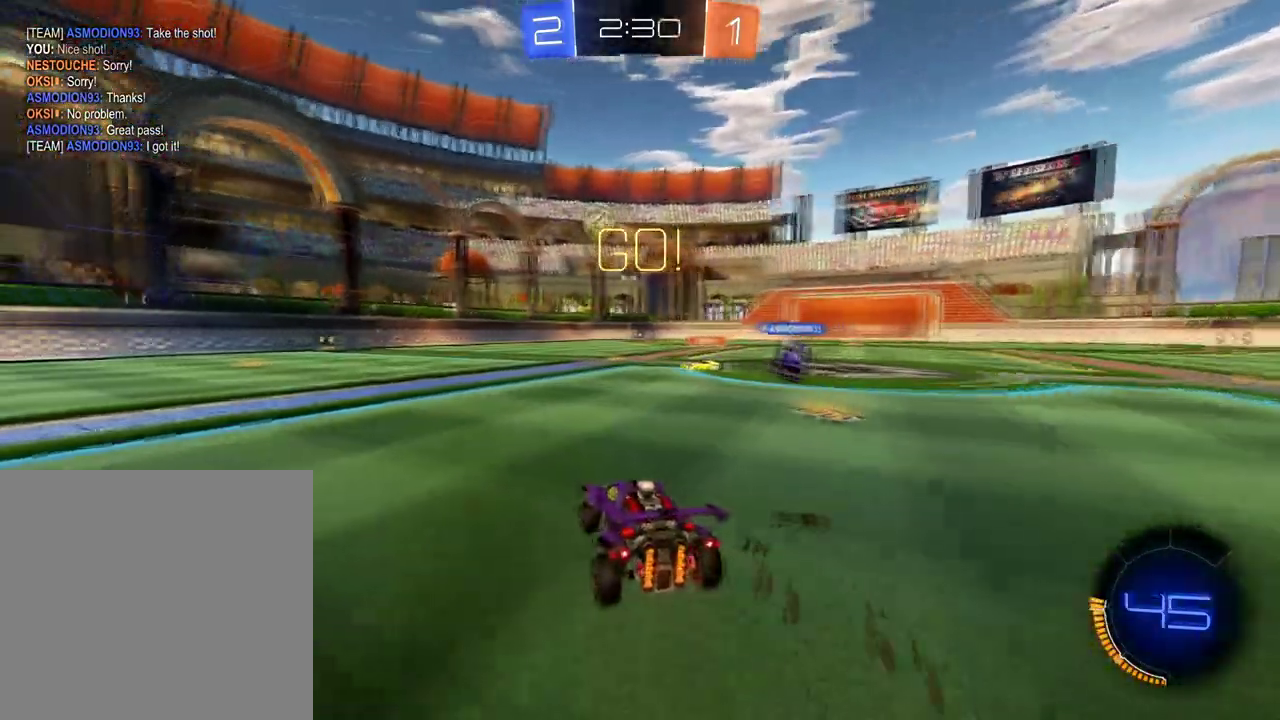
{"buttons": ["R2"], "left_stick": "down-right", "right_stick": "center", "events": [[100, "left_stick", "center"], [283, "left_stick", "left"], [450, "left_stick", "center"], [500, "left_stick", "down-right"]]}
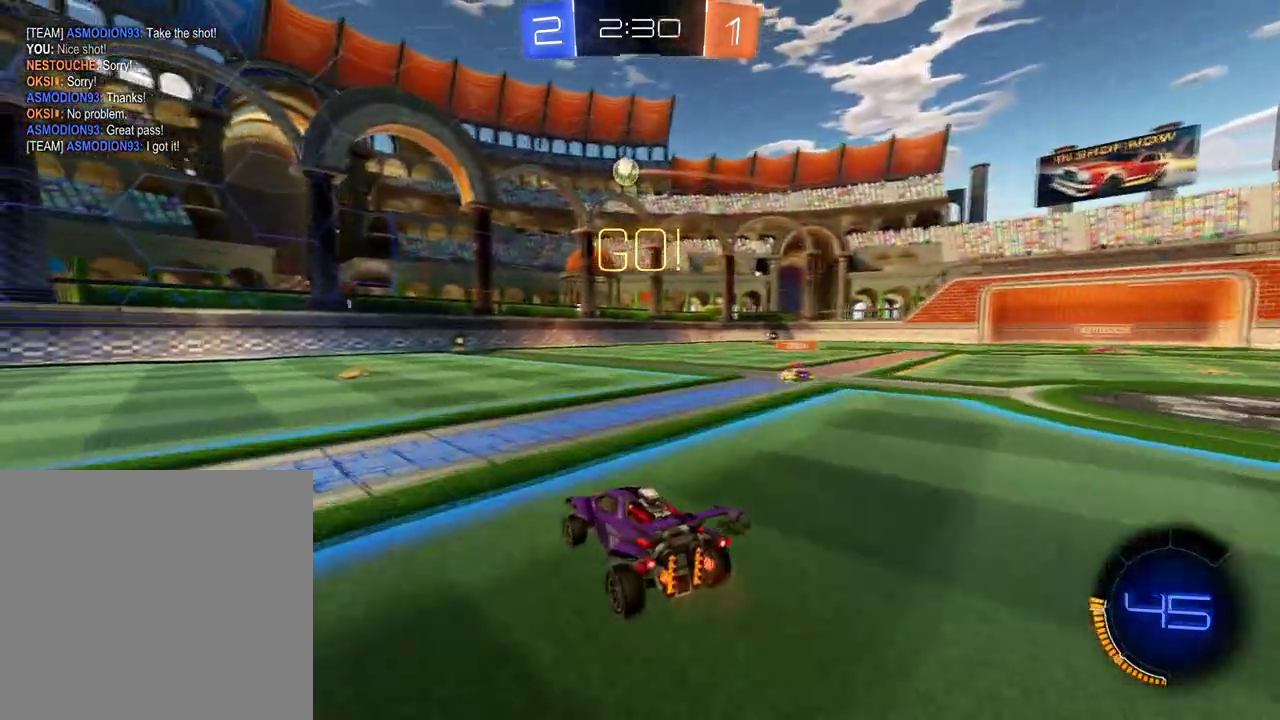
{"buttons": ["R2"], "left_stick": "right", "right_stick": "center"}
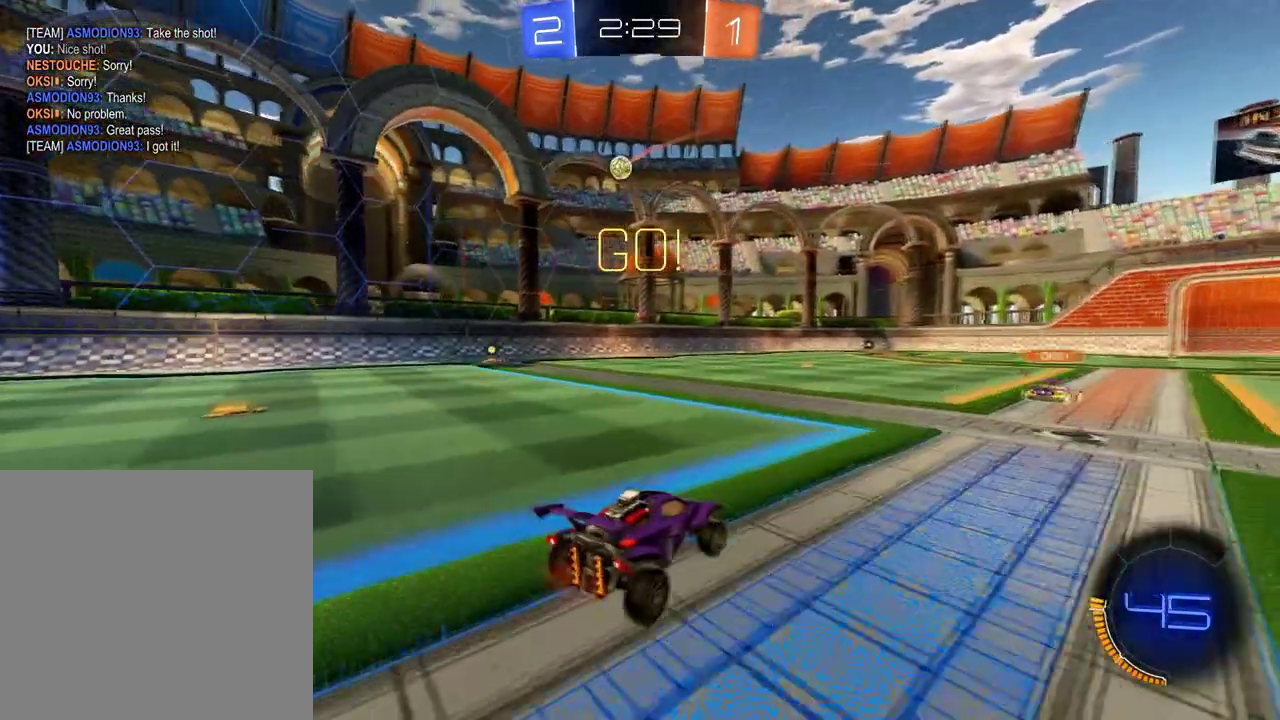
{"buttons": ["R2"], "left_stick": "left", "right_stick": "center"}
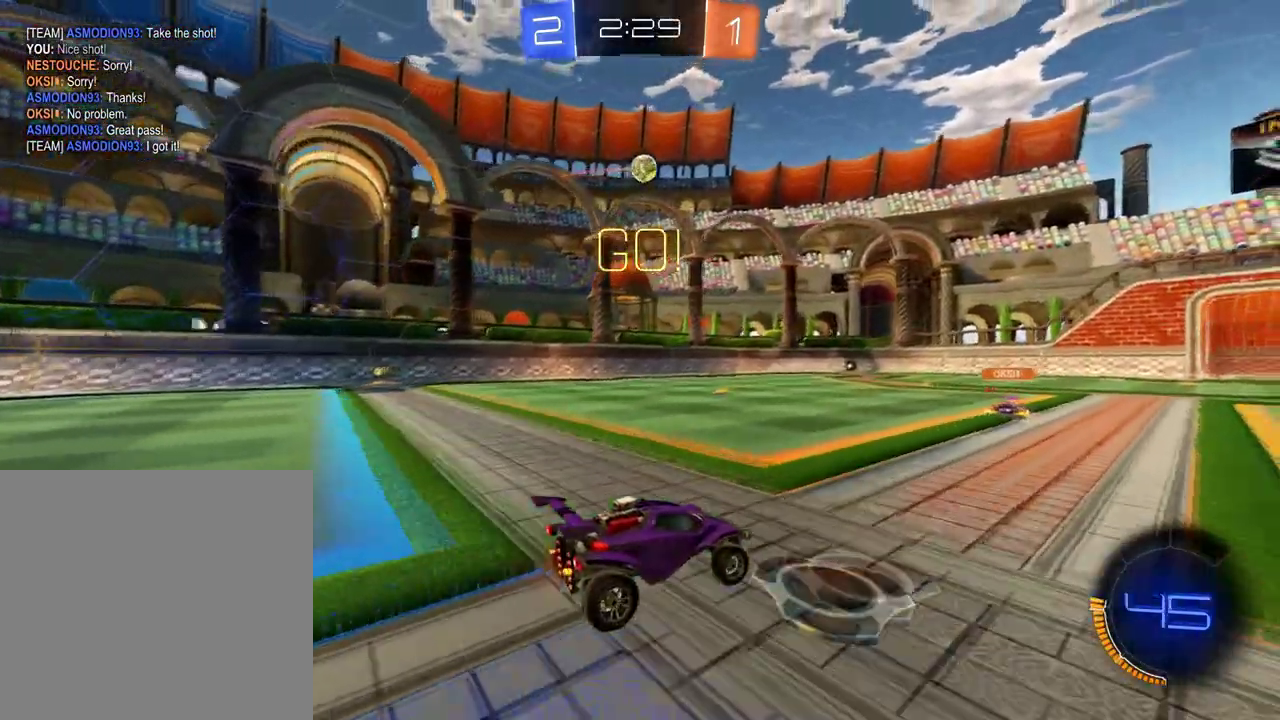
{"buttons": ["B", "R2"], "left_stick": "center", "right_stick": "center", "events": [[84, "left_stick", "center"], [501, "B", "down"]]}
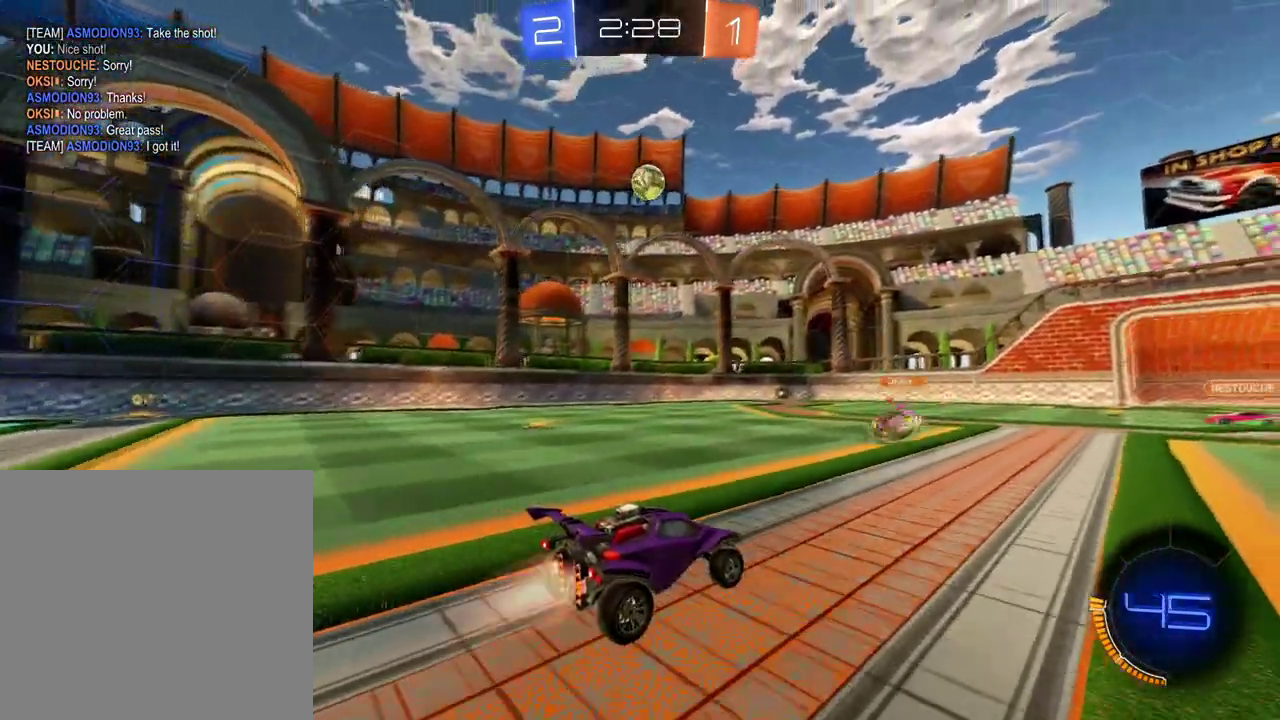
{"buttons": ["R2"], "left_stick": "left", "right_stick": "center", "events": [[217, "B", "up"], [300, "left_stick", "left"], [350, "Y", "down"], [500, "Y", "up"]]}
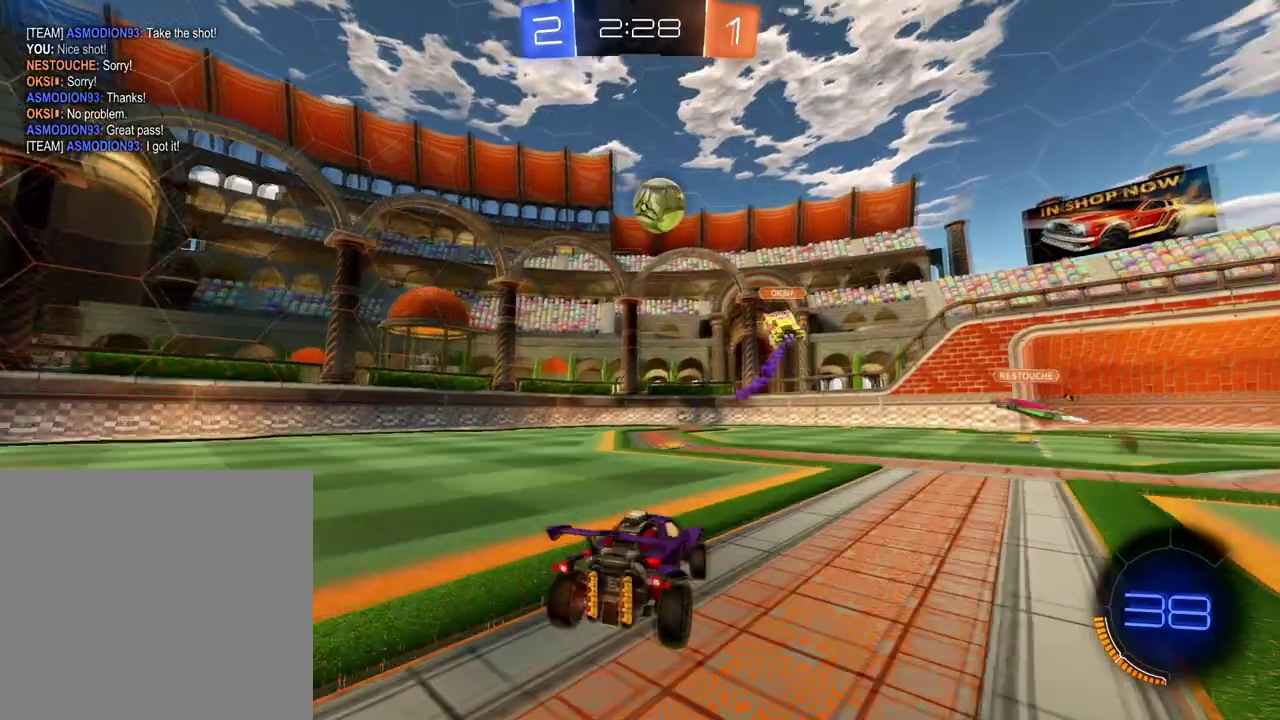
{"buttons": ["R2"], "left_stick": "left", "right_stick": "center", "events": []}
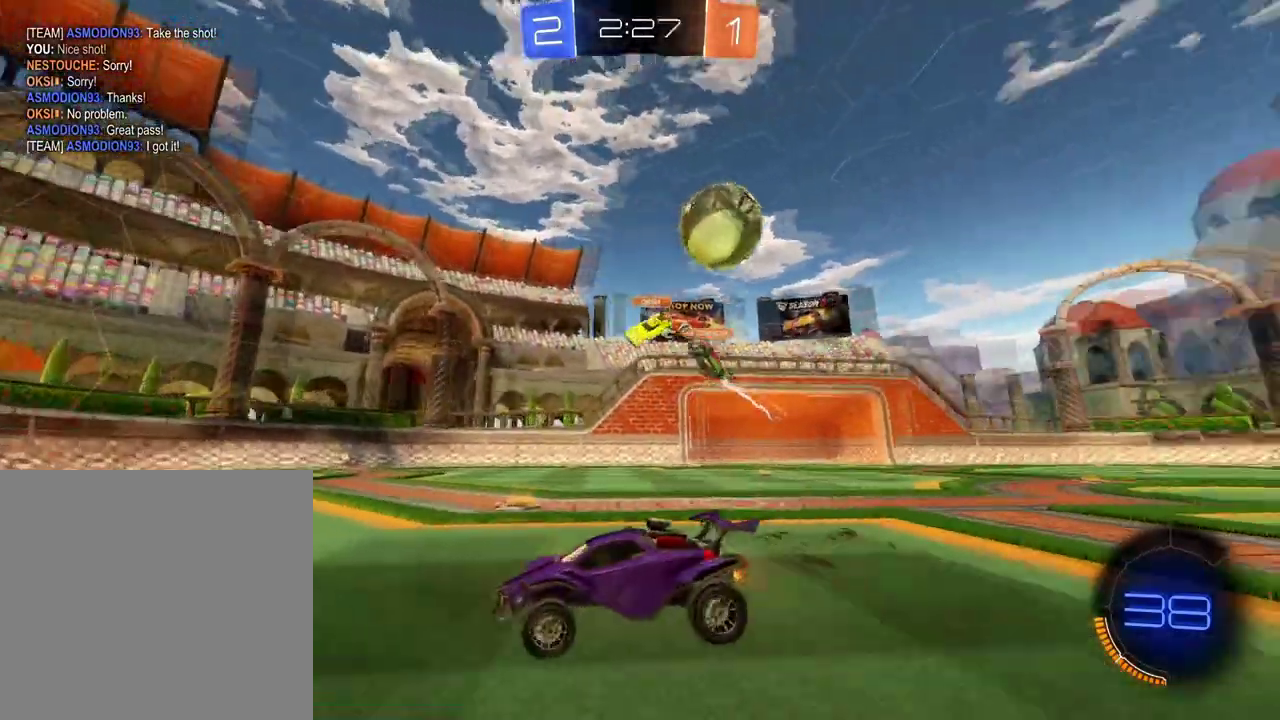
{"buttons": ["R2"], "left_stick": "left", "right_stick": "center", "events": [[267, "Y", "down"], [384, "Y", "up"]]}
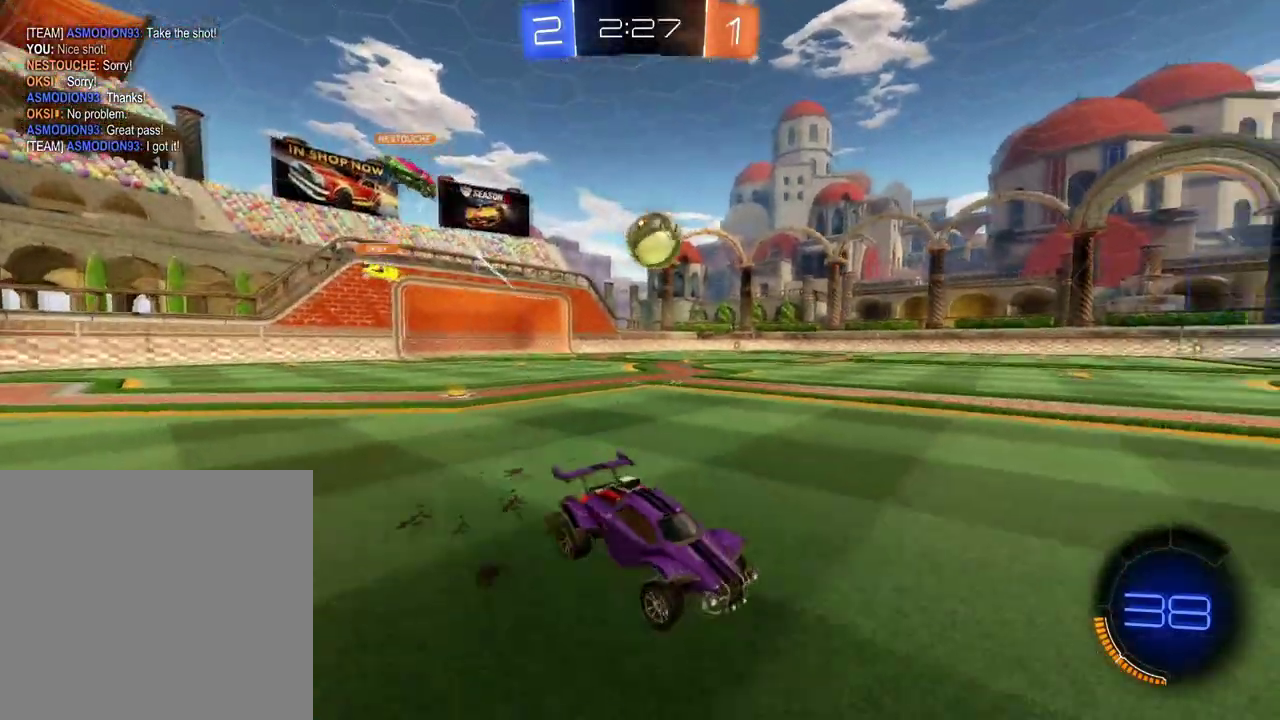
{"buttons": ["R2"], "left_stick": "left", "right_stick": "center", "events": [[50, "left_stick", "center"], [217, "left_stick", "left"]]}
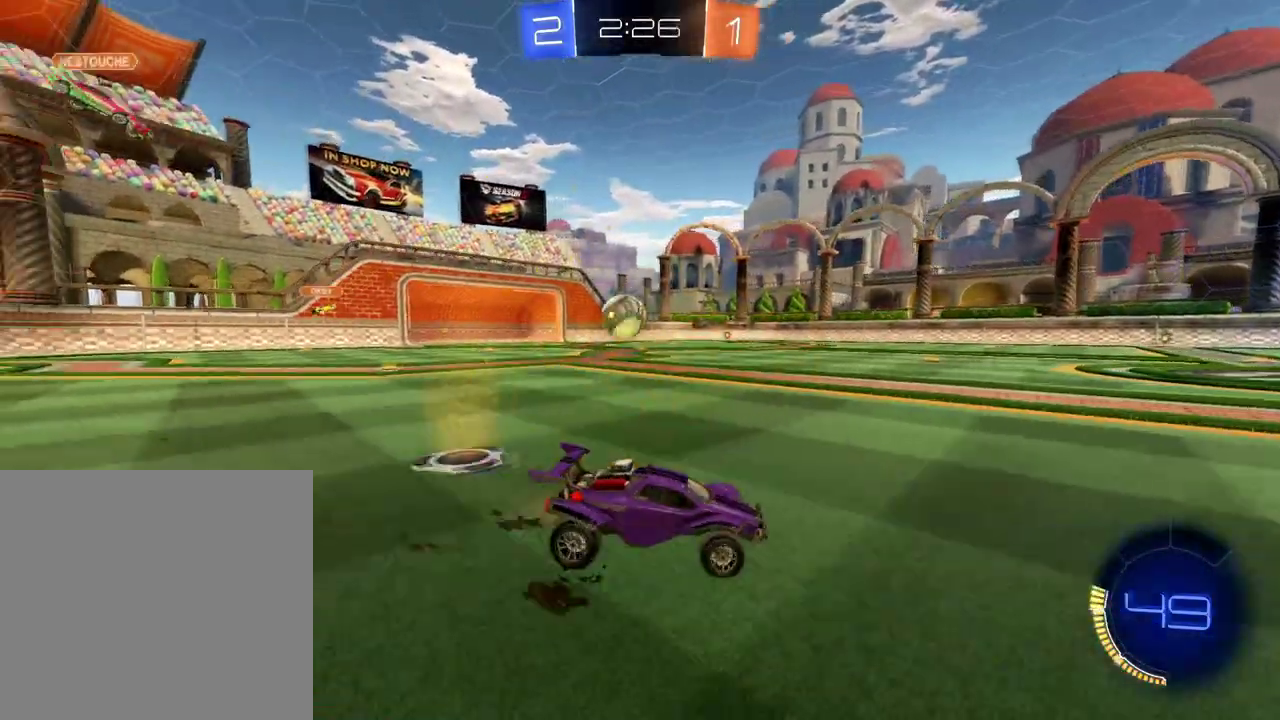
{"buttons": ["R2"], "left_stick": "center", "right_stick": "center", "events": [[33, "left_stick", "center"]]}
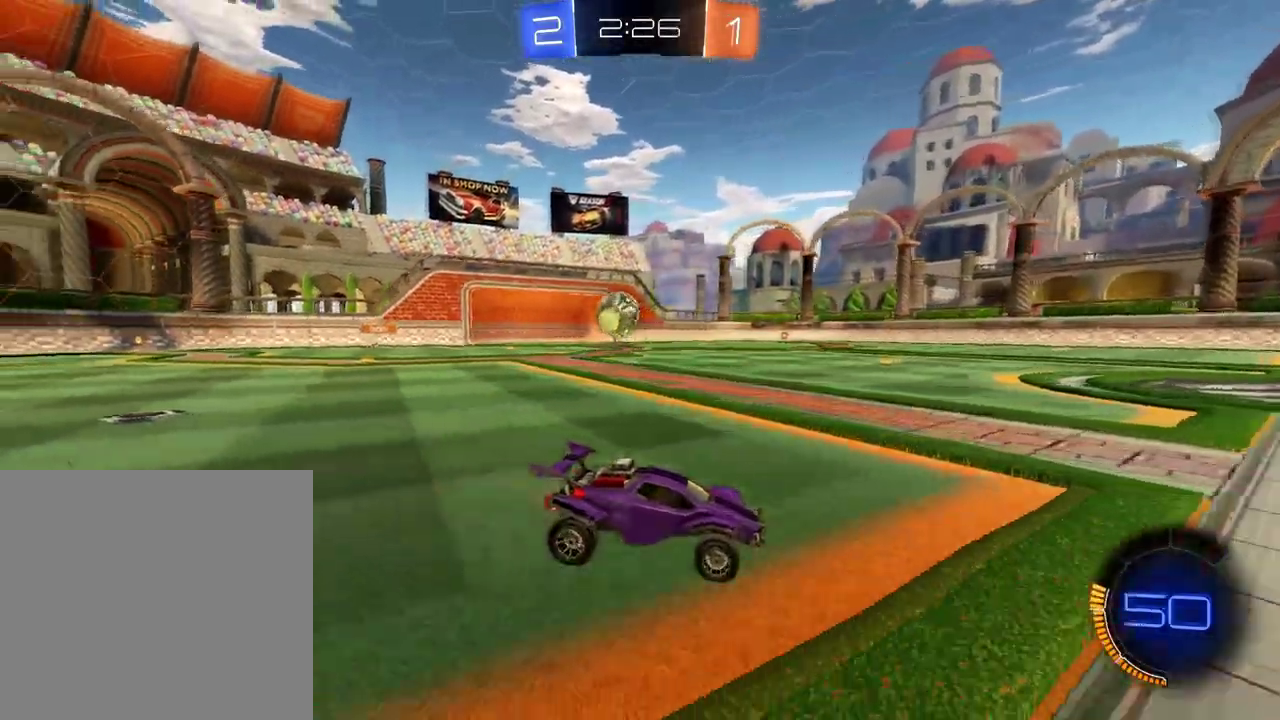
{"buttons": [], "left_stick": "left", "right_stick": "center", "events": [[33, "R2", "up"], [267, "left_stick", "left"]]}
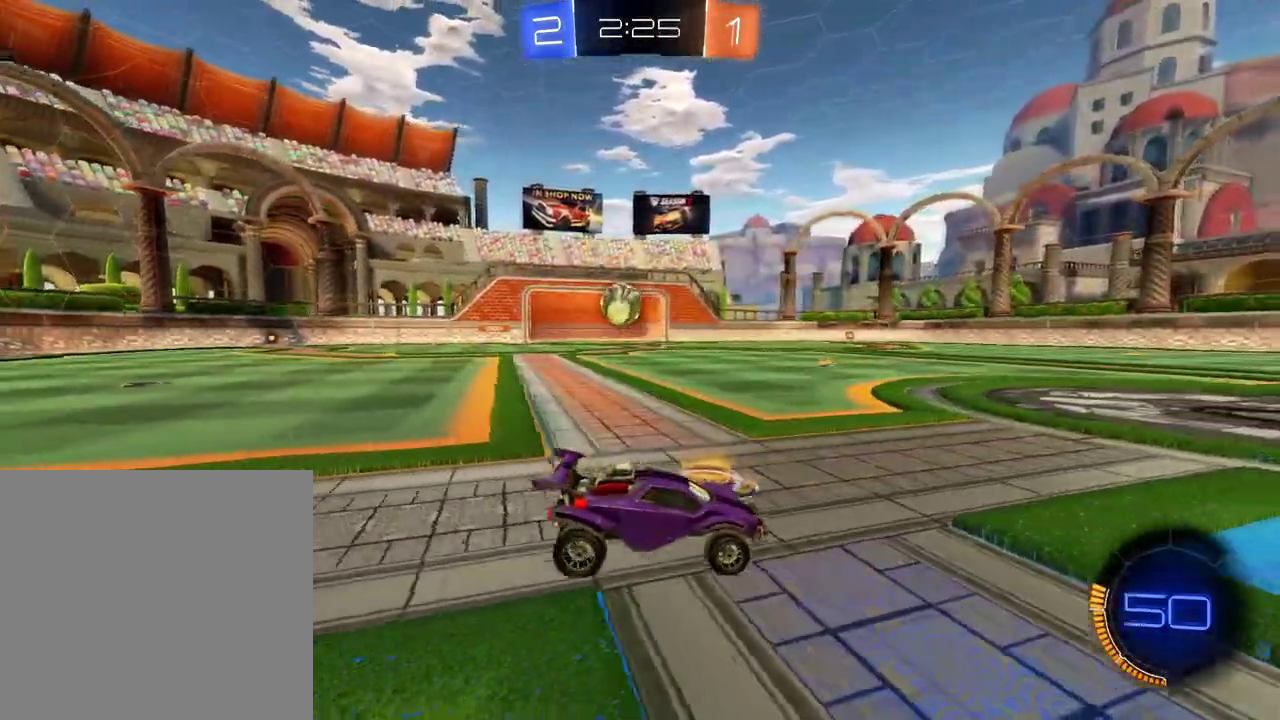
{"buttons": [], "left_stick": "center", "right_stick": "center", "events": [[50, "R2", "down"], [267, "left_stick", "center"], [300, "R2", "up"]]}
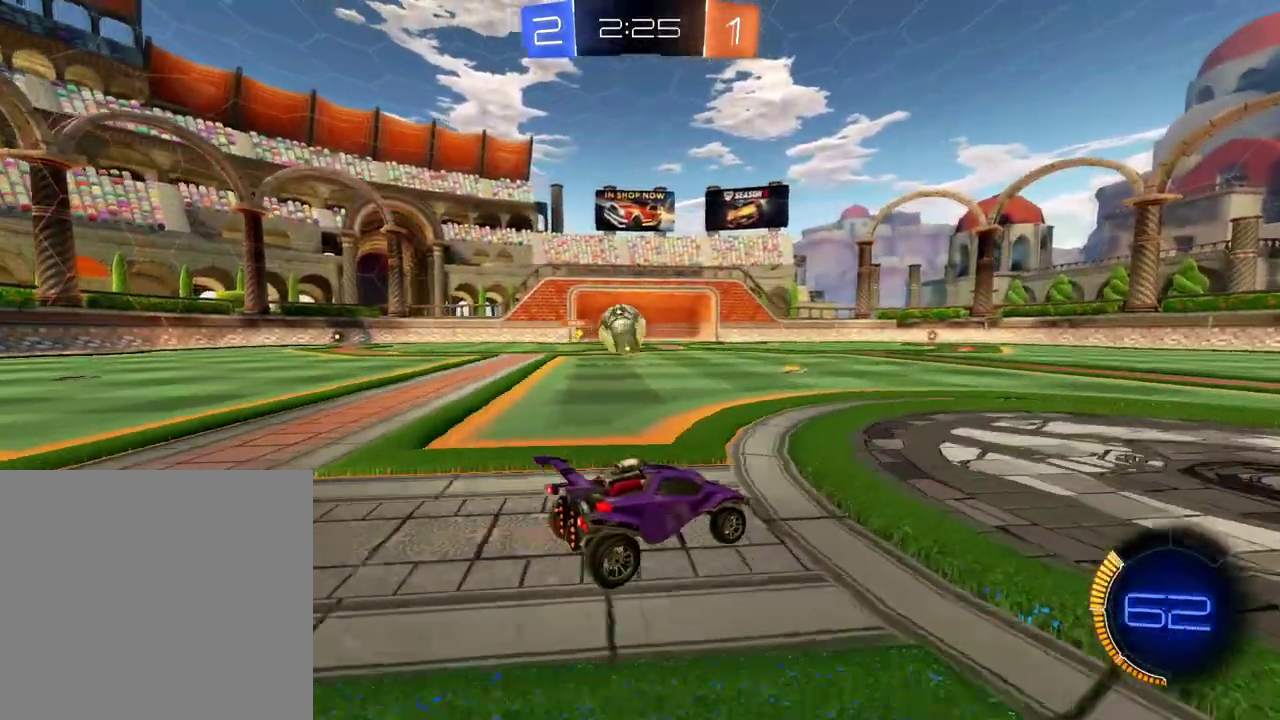
{"buttons": [], "left_stick": "left", "right_stick": "center", "events": [[300, "left_stick", "left"]]}